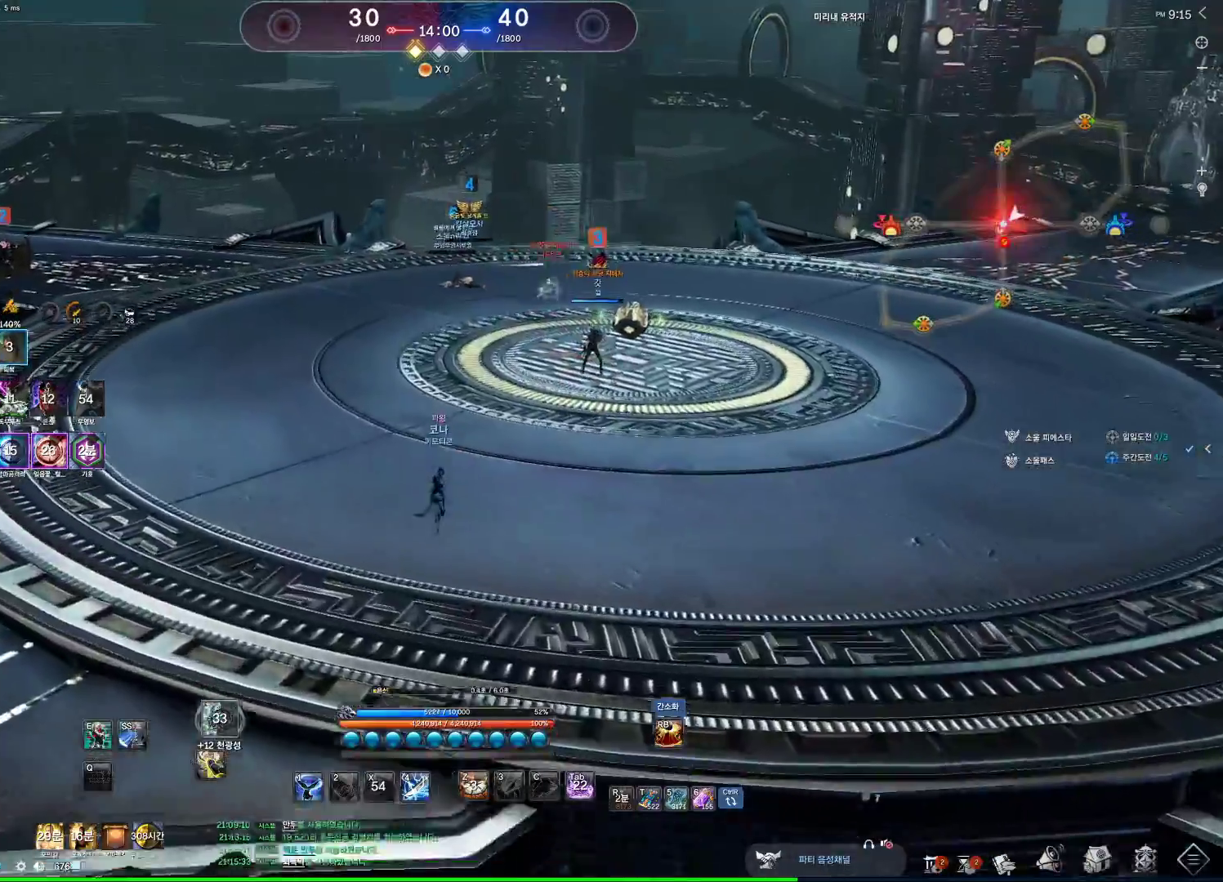
Gameplay with keyboard and mouse; each line is a JSON object with the keys and mouse buttons held at the frame after it. "events" lists presses ("down") and releases ("up") of "1", "2", "3", "4", "5", "a", "alt", "c", "ctrl", "d", "e", "f", "m", "q", "r", "s", "shift", "space", "t", "tab", "tilde", "v", "w", "x", "z", "mouse_left", "mouse_wheel", "mouse_right", "mouse_mb4" and "mouse_mb5" between this image and that frame as [ms after this image, input, new state], when the widget could be followed in between. "mouse_left", "mouse_wheel", "mouse_right", "mouse_mb4", "mouse_mb5" = the "left", "wheel", "right", "mb4", "mb5" buttons of the "mouse" list. No other keys are recorded. "wheel" means that the mouse wheel is clicked or scrolled. Not read: mouse_move.
{"keys": ["w"], "mouse": [], "events": []}
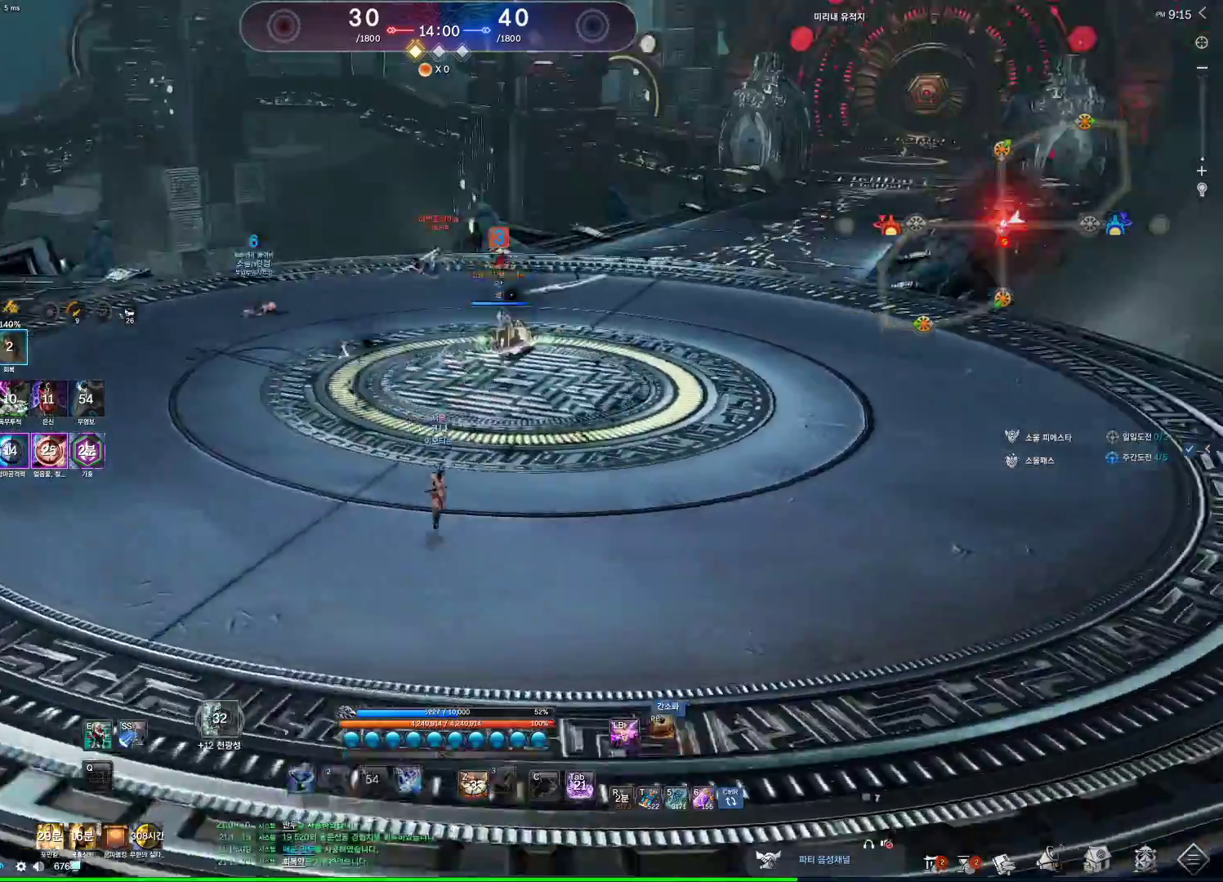
{"keys": ["e", "w"], "mouse": [], "events": [[433, "e", "down"]]}
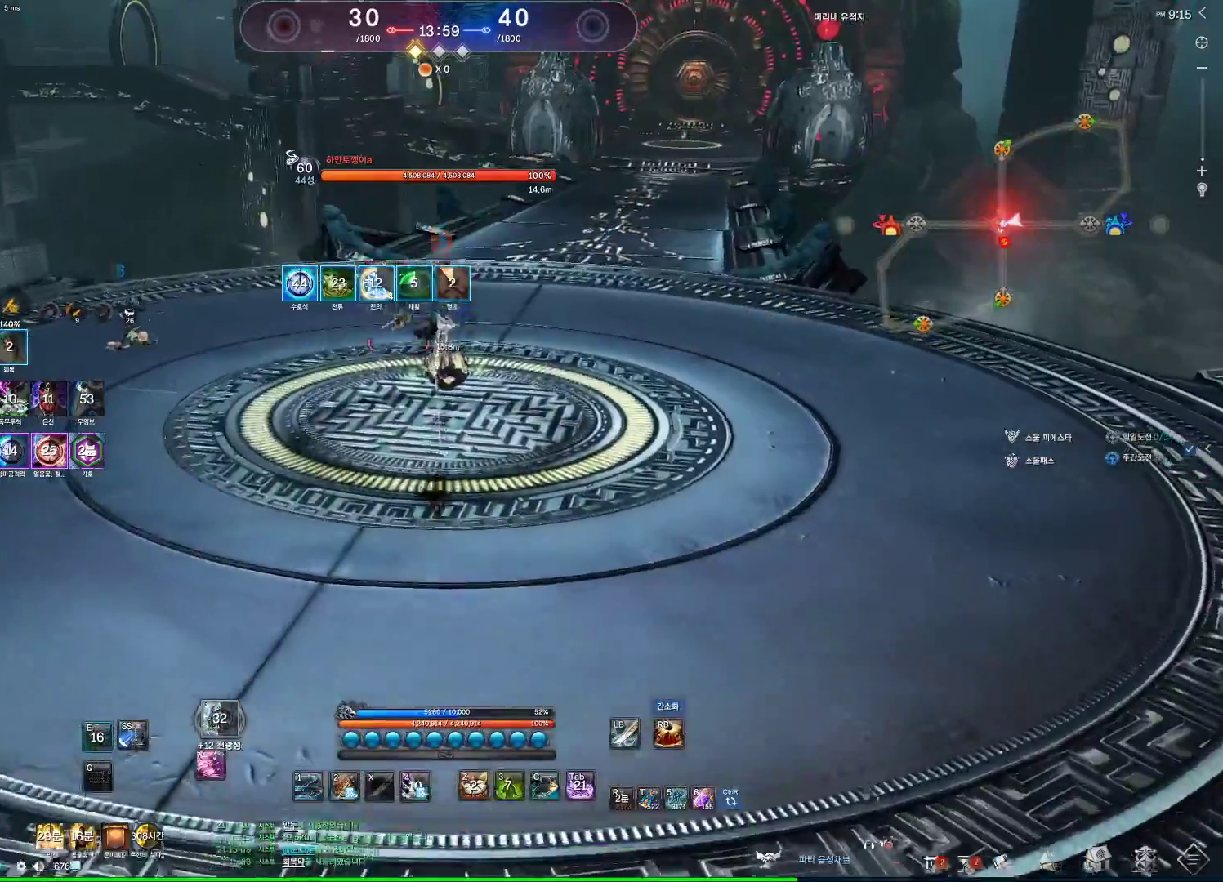
{"keys": [], "mouse": [], "events": [[133, "e", "up"], [367, "c", "down"], [367, "w", "up"], [500, "c", "up"]]}
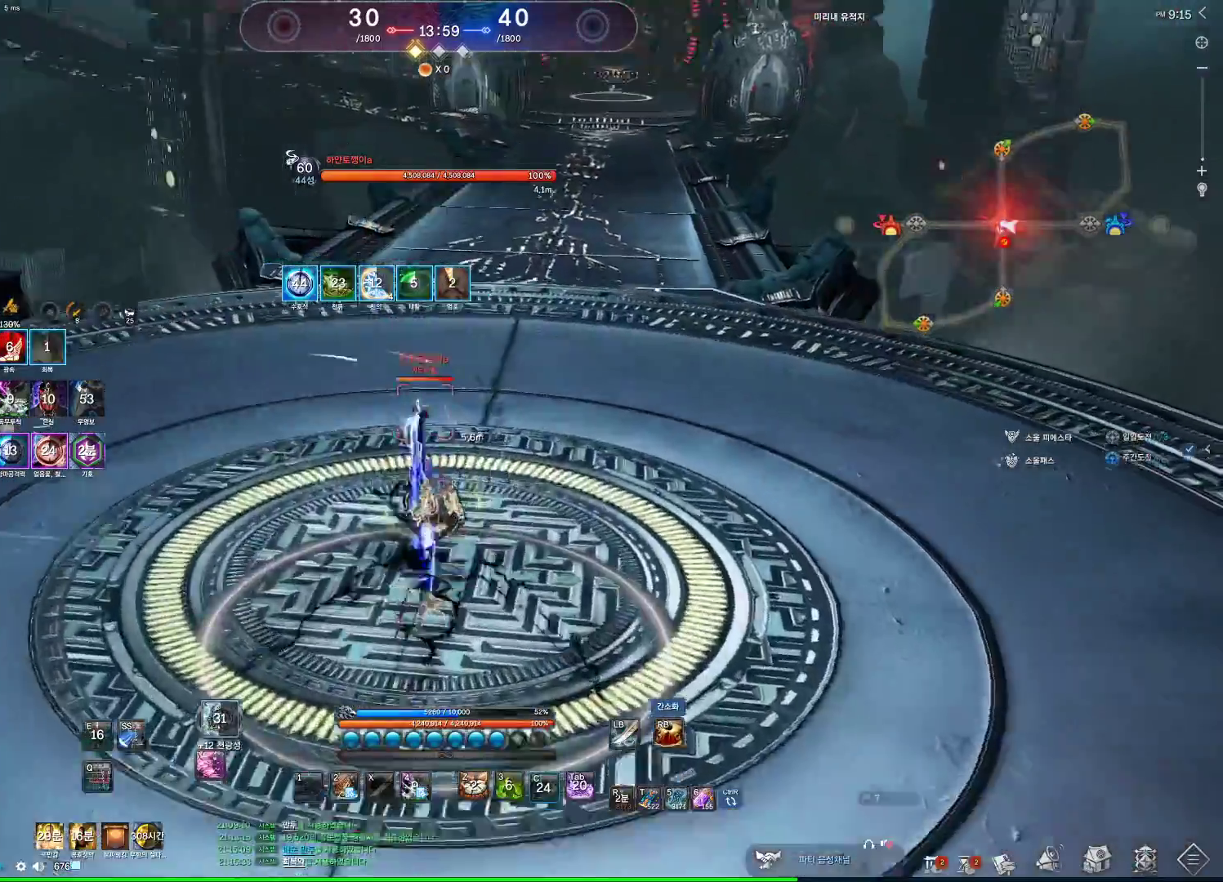
{"keys": ["d", "w"], "mouse": [], "events": [[33, "mouse_left", "down"], [133, "mouse_left", "up"], [233, "v", "down"], [333, "v", "up"], [400, "w", "down"], [467, "d", "down"]]}
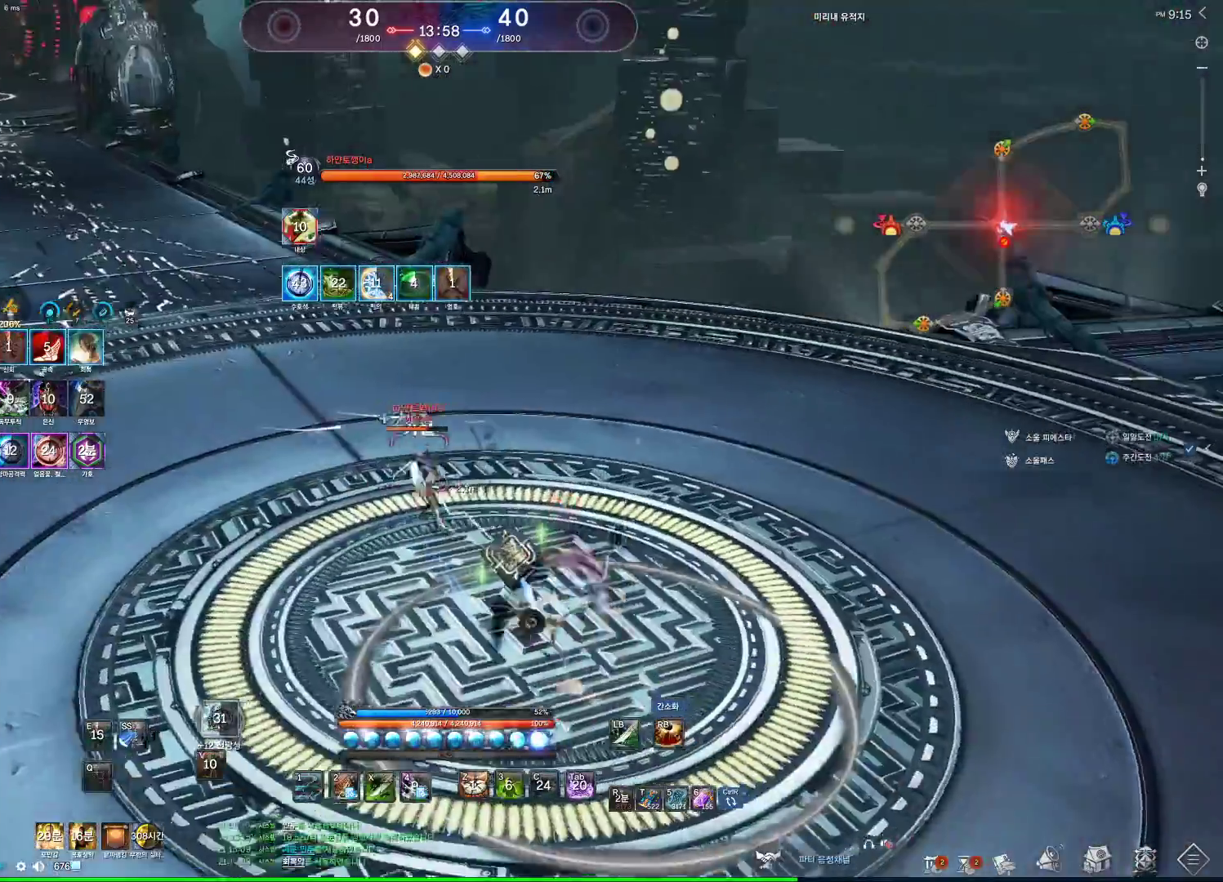
{"keys": ["d"], "mouse": [], "events": [[200, "w", "up"]]}
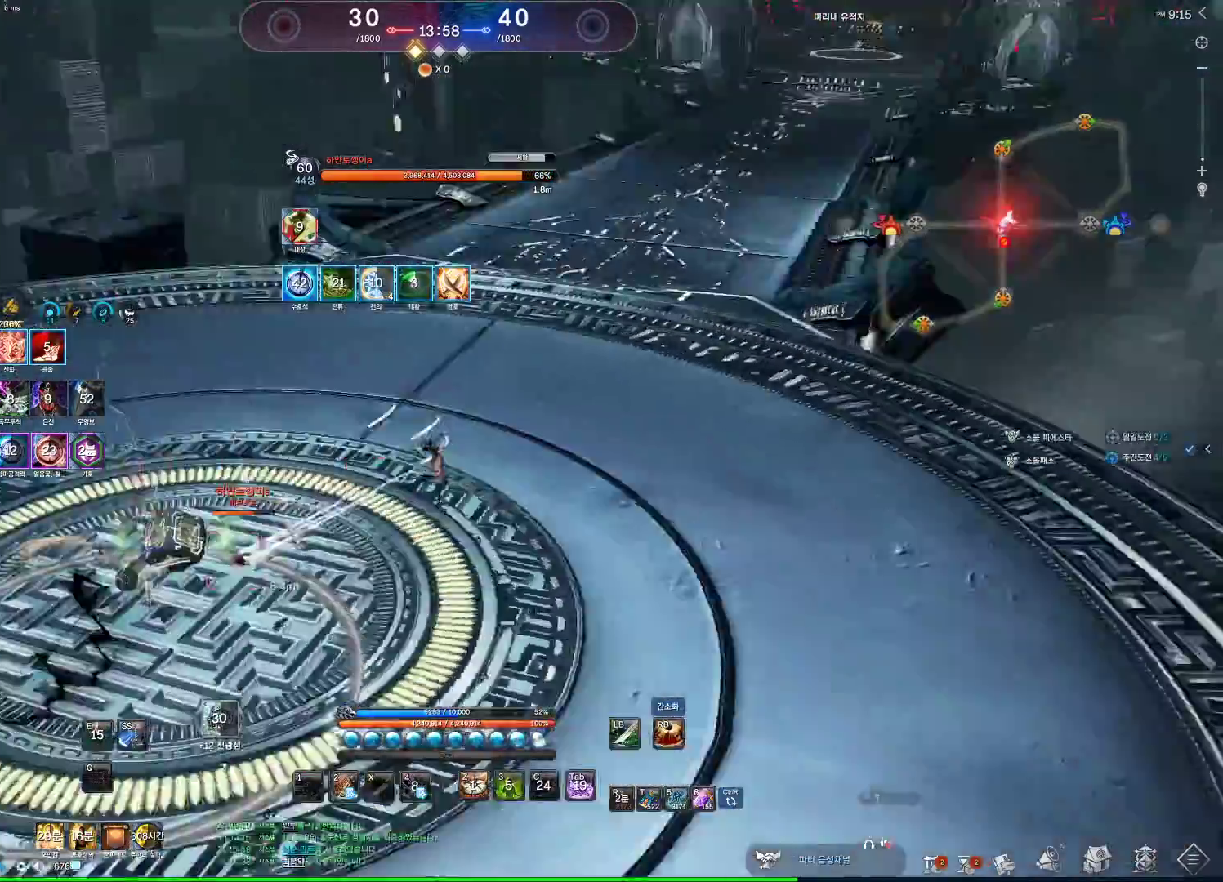
{"keys": ["d"], "mouse": [], "events": [[33, "mouse_right", "down"], [167, "mouse_right", "up"], [167, "space", "down"], [300, "space", "up"], [367, "2", "down"], [433, "2", "up"]]}
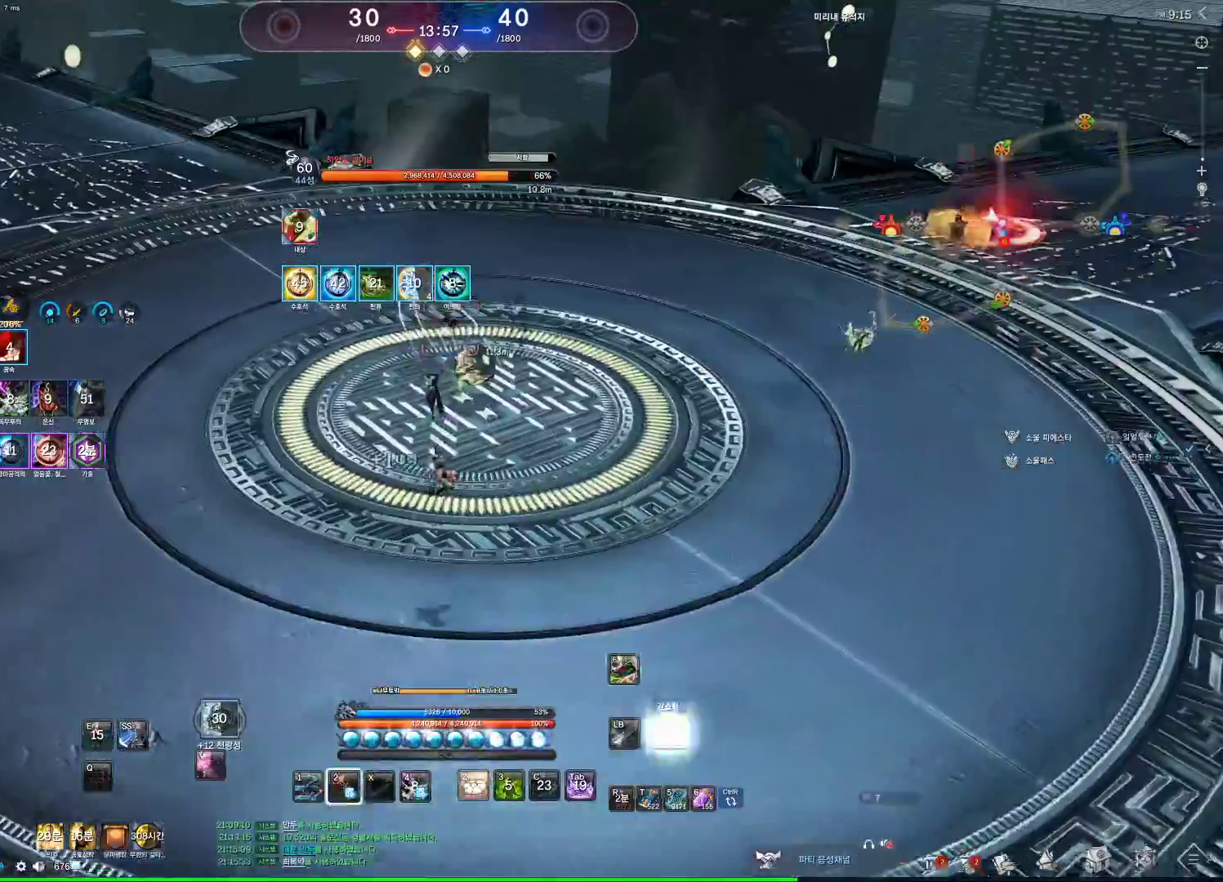
{"keys": ["a"], "mouse": [], "events": [[200, "a", "down"], [200, "d", "up"], [333, "2", "down"], [433, "2", "up"]]}
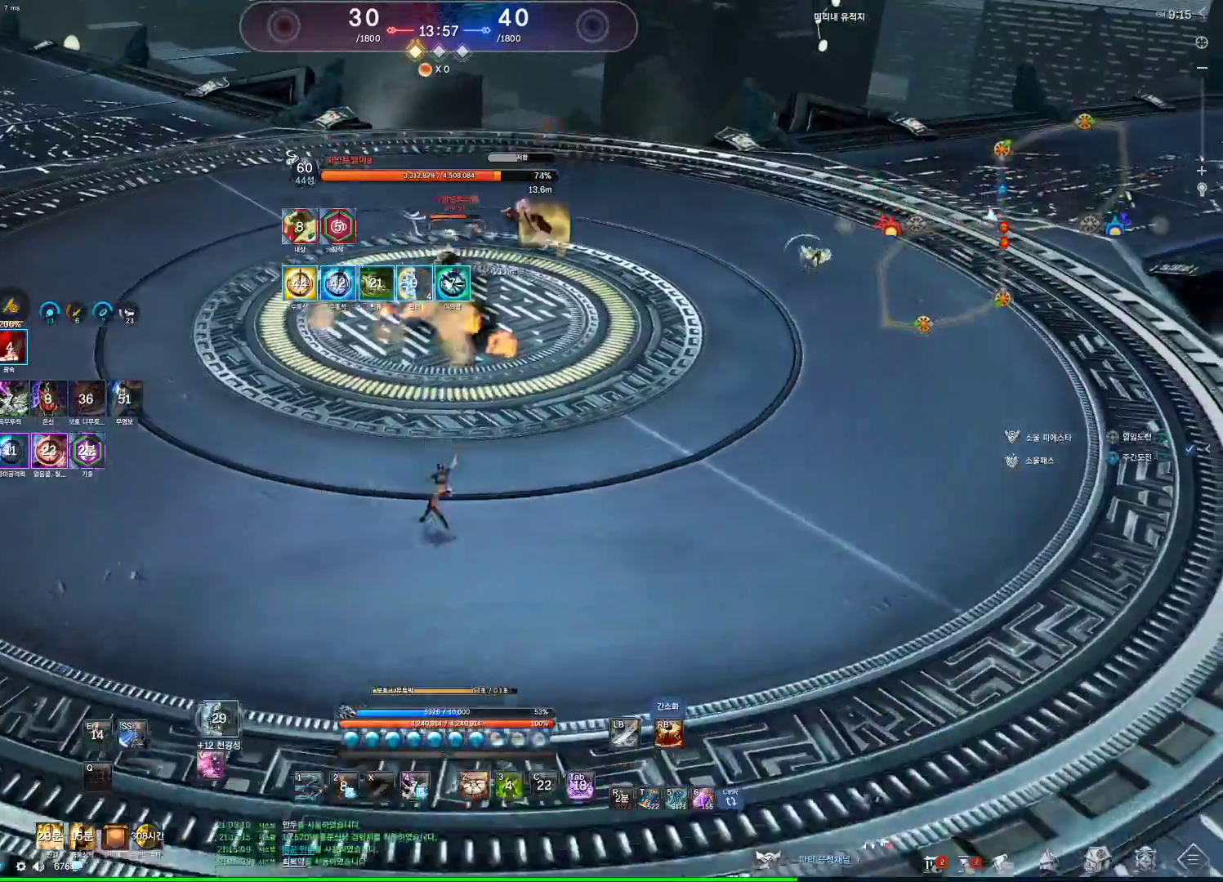
{"keys": ["w"], "mouse": [], "events": [[67, "a", "up"], [67, "w", "down"]]}
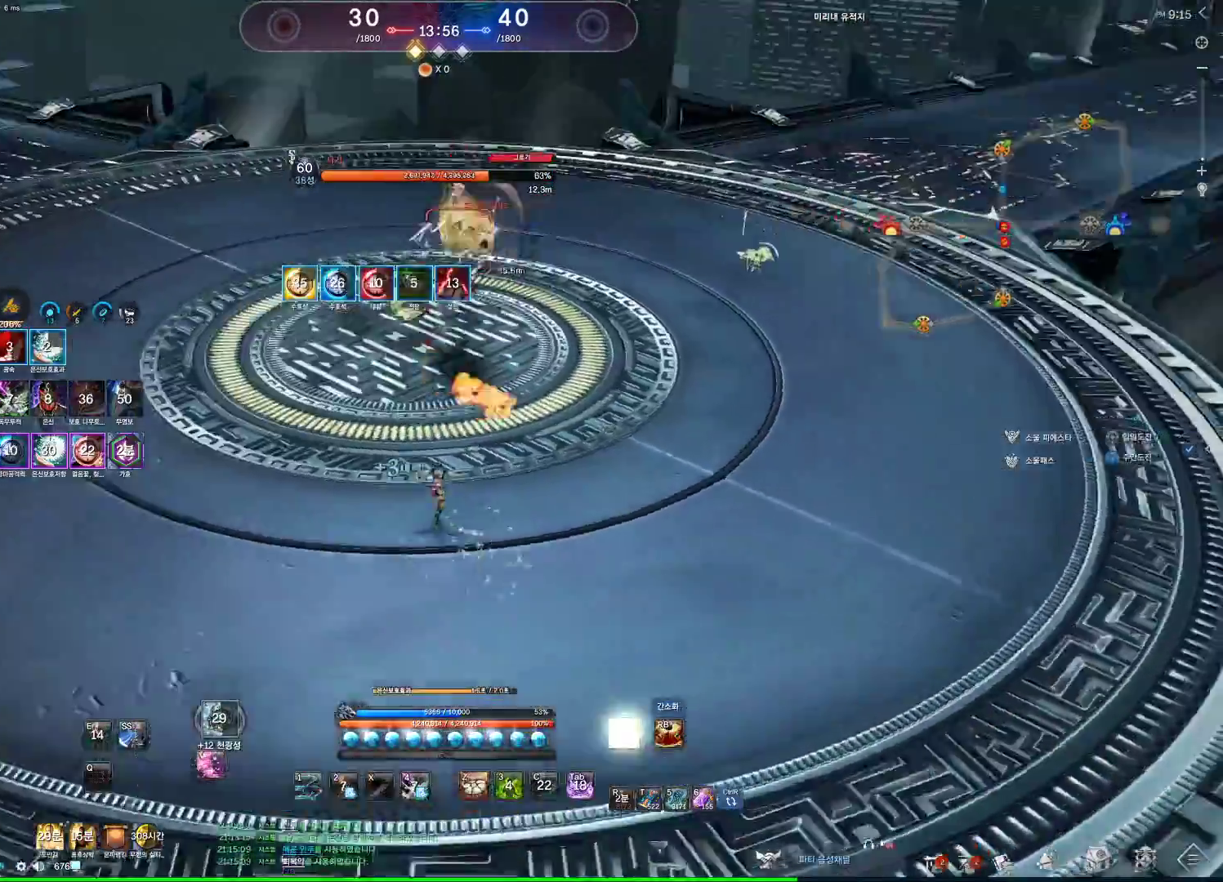
{"keys": ["w"], "mouse": [], "events": [[100, "1", "down"], [167, "1", "up"]]}
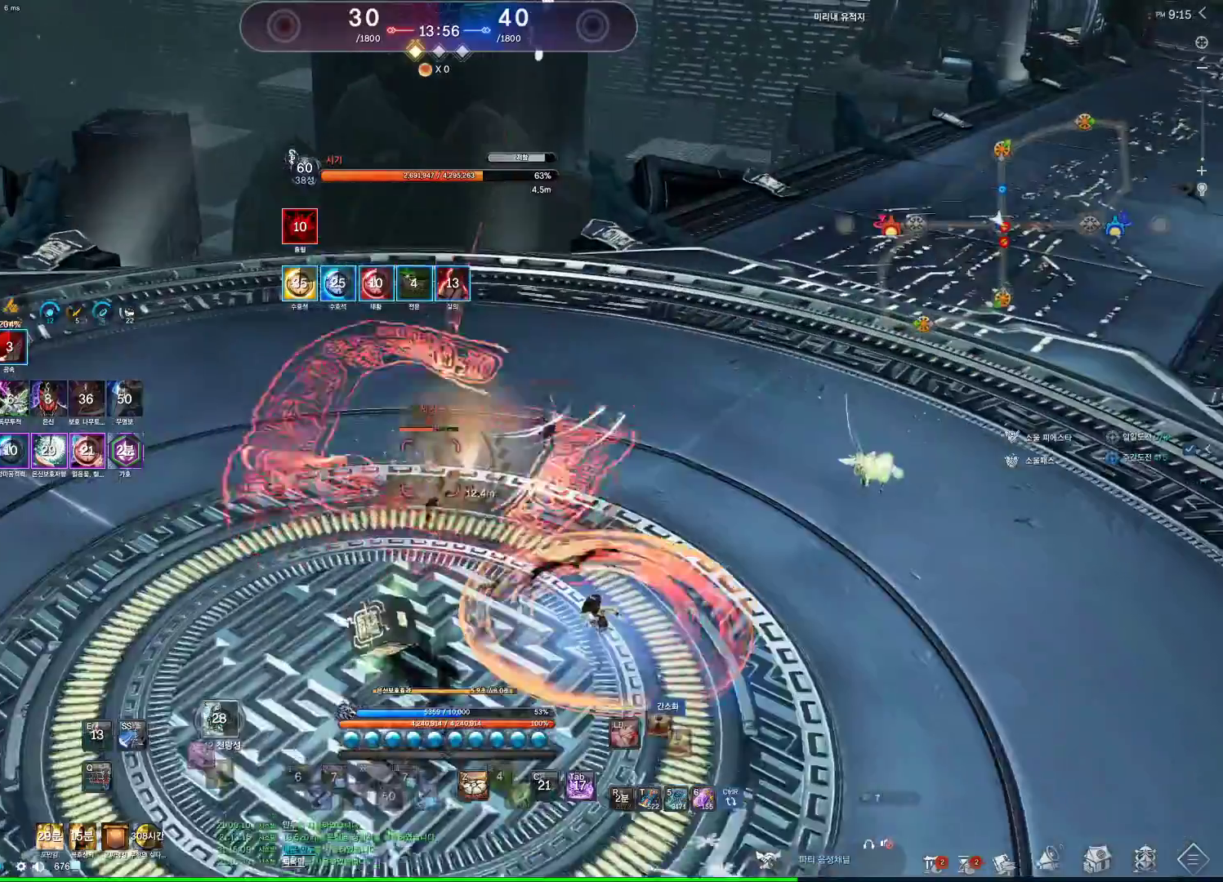
{"keys": ["w"], "mouse": [], "events": [[367, "1", "down"], [467, "1", "up"]]}
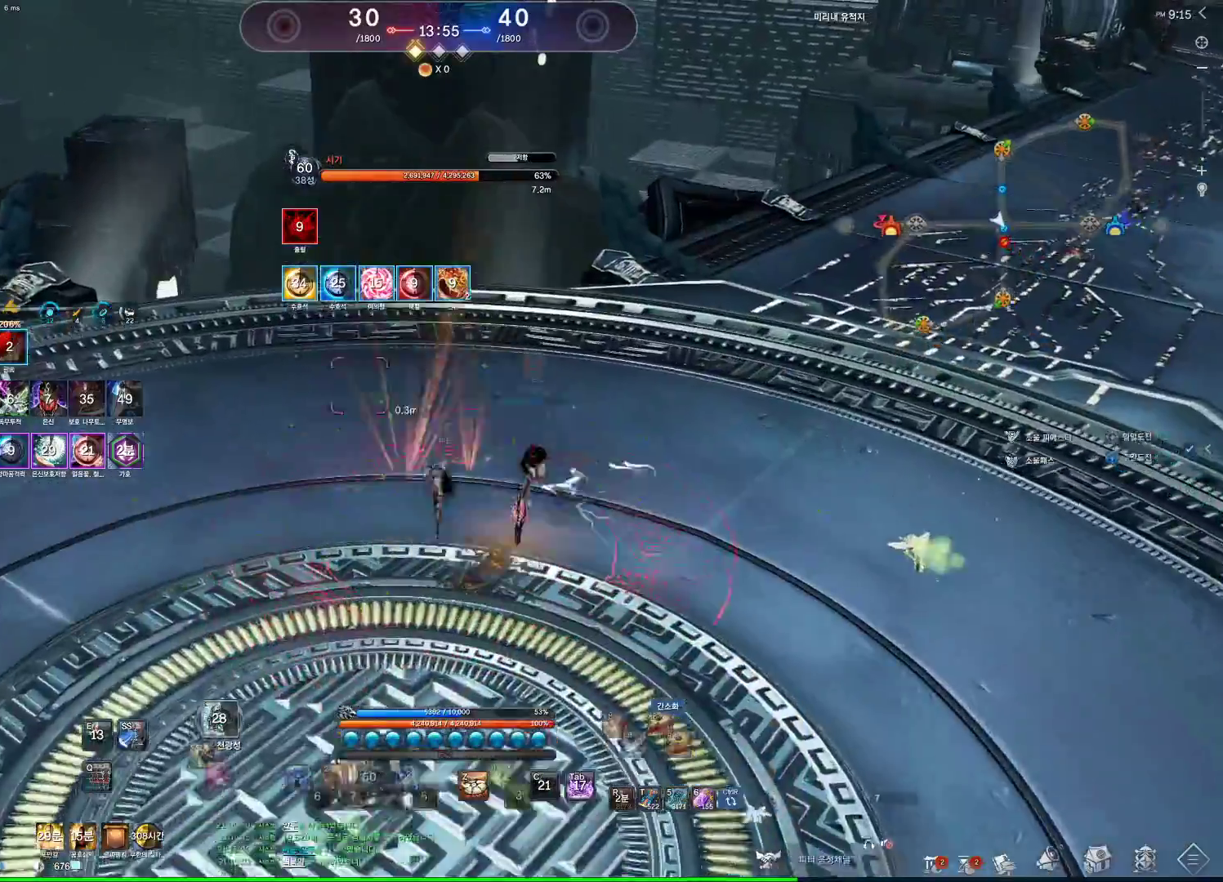
{"keys": ["w"], "mouse": [], "events": [[367, "a", "down"], [433, "a", "up"]]}
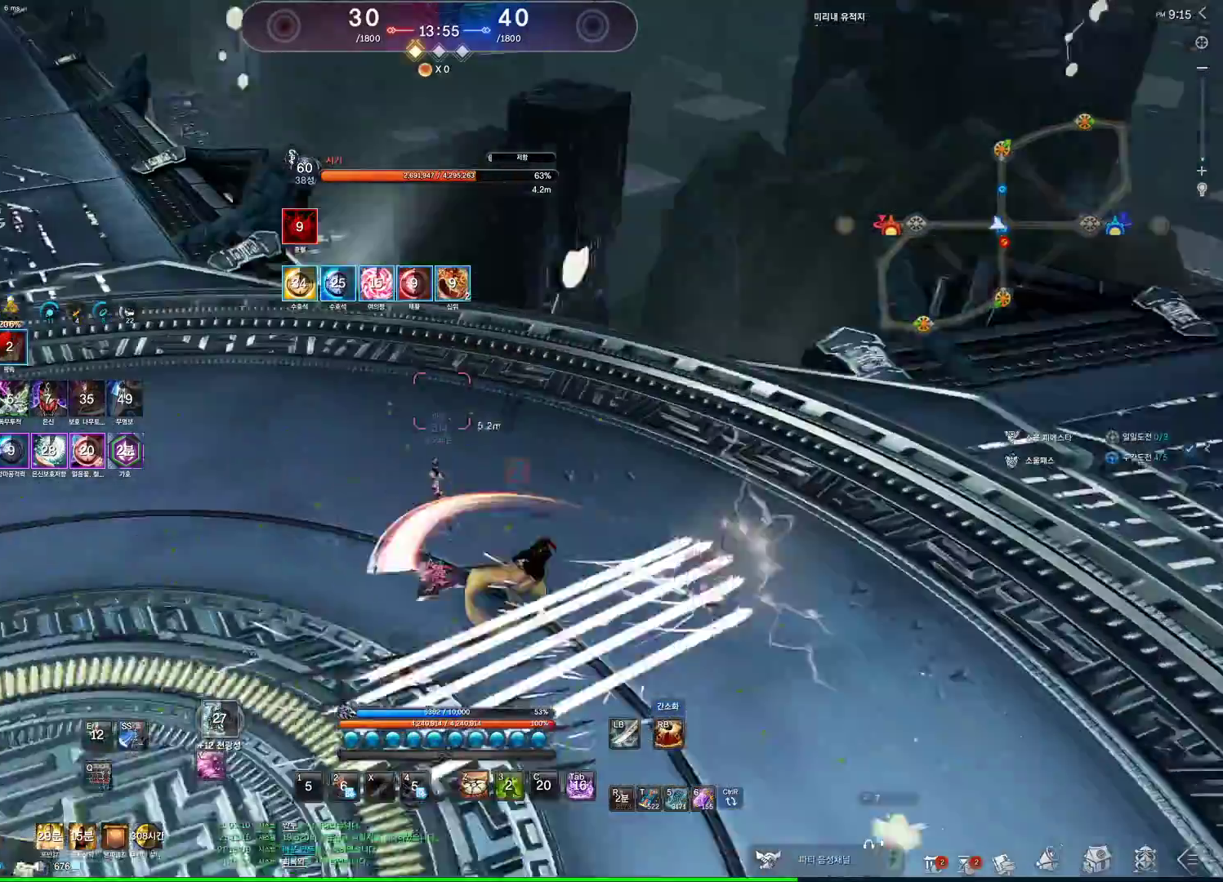
{"keys": ["space", "w"], "mouse": [], "events": [[300, "space", "down"]]}
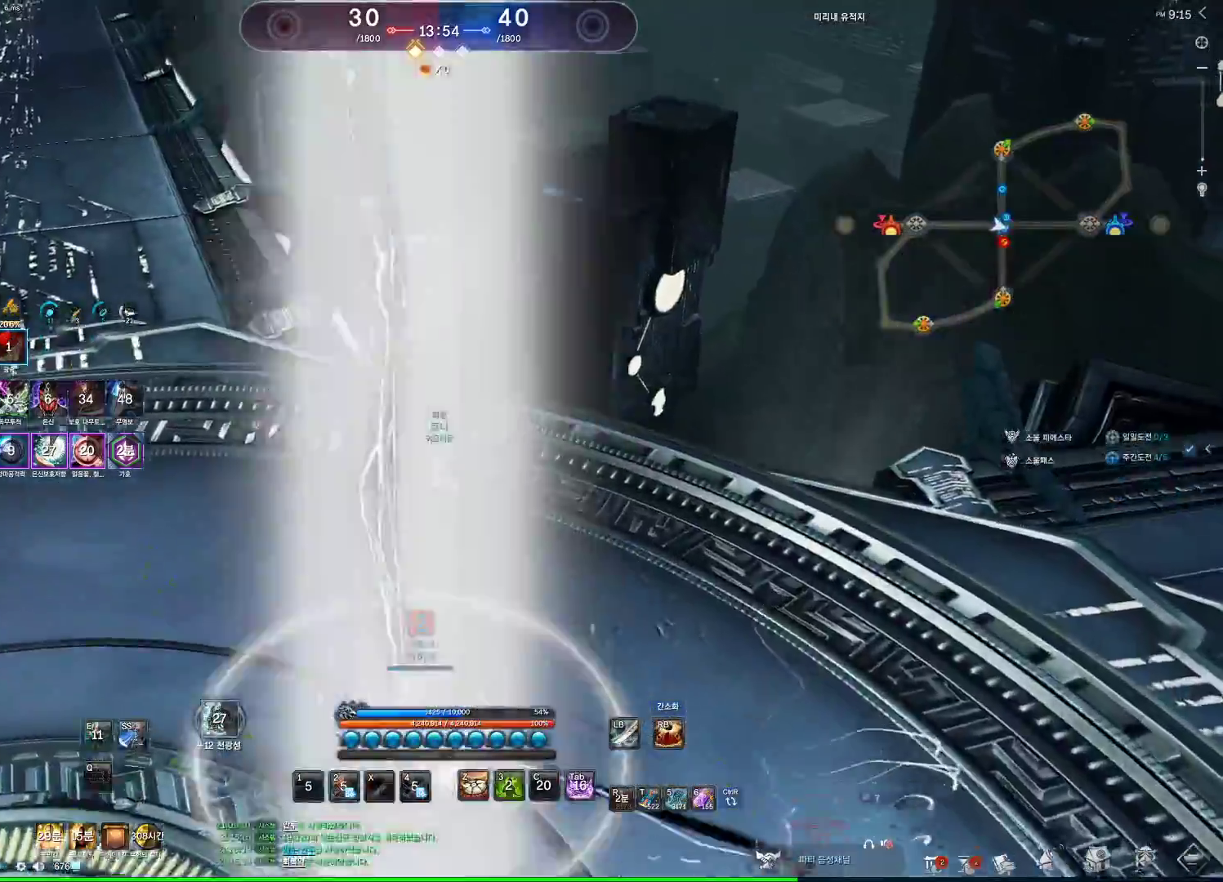
{"keys": [], "mouse": [], "events": [[33, "q", "down"], [33, "space", "up"], [100, "w", "up"], [133, "q", "up"], [267, "s", "down"], [333, "s", "up"], [367, "s", "down"], [467, "s", "up"]]}
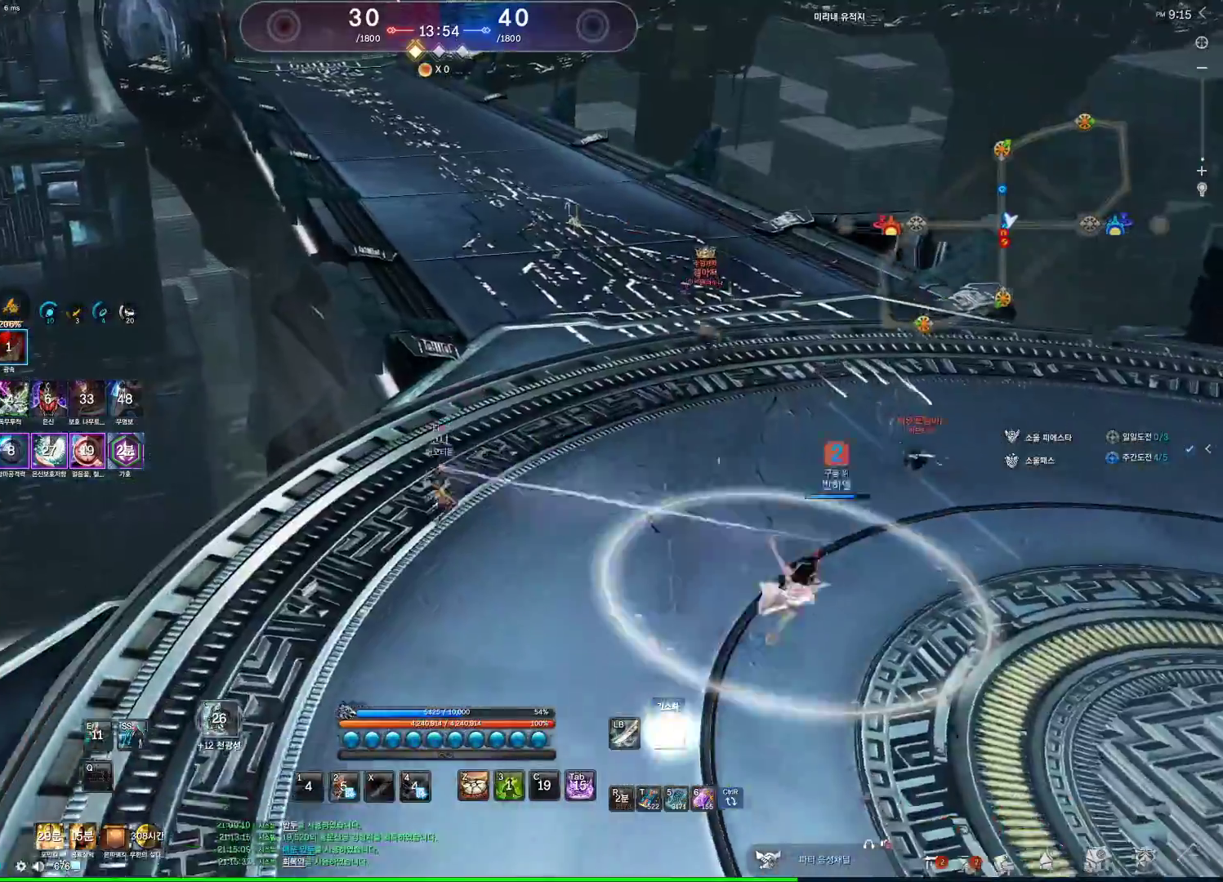
{"keys": [], "mouse": [], "events": [[300, "s", "down"], [333, "s", "up"], [433, "s", "down"], [467, "s", "up"]]}
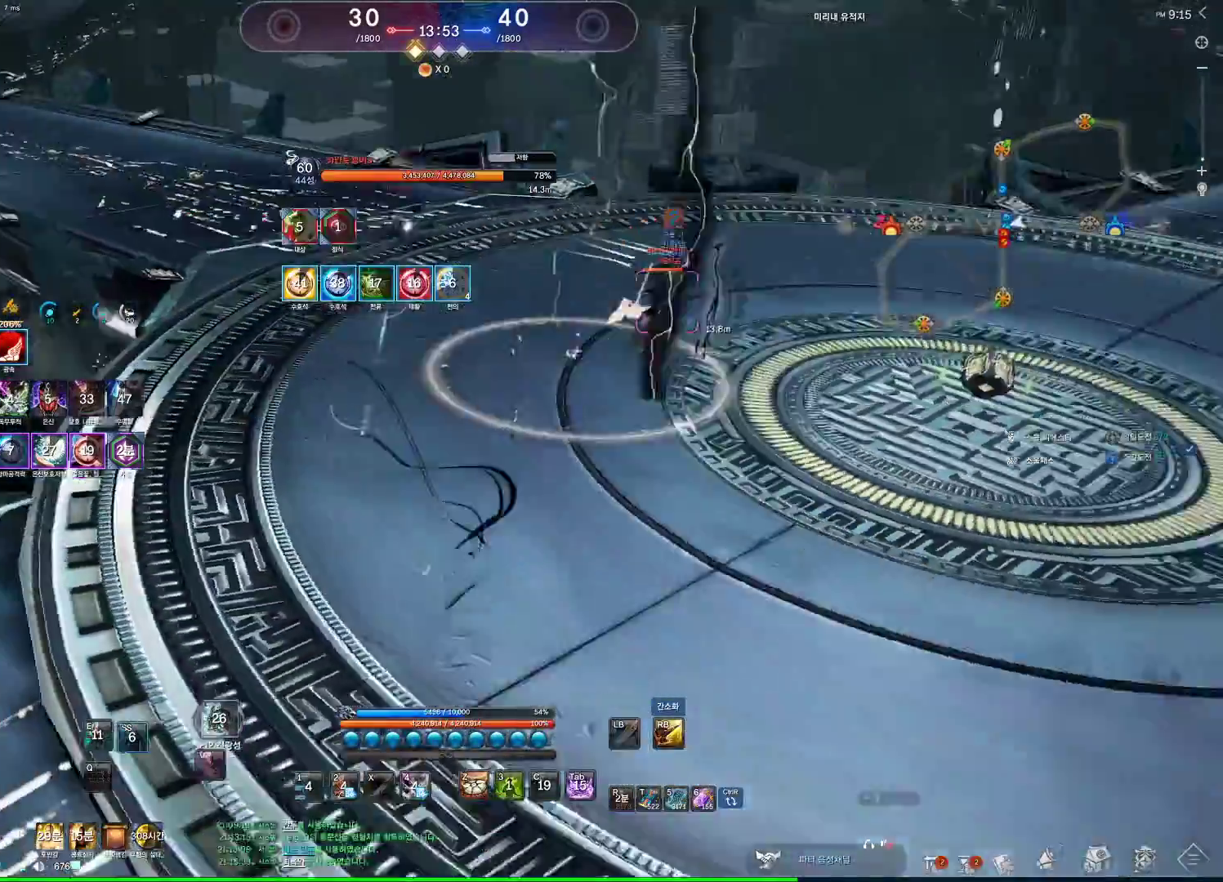
{"keys": ["w"], "mouse": ["right"], "events": [[67, "a", "down"], [200, "w", "down"], [267, "a", "up"], [300, "mouse_right", "down"], [400, "mouse_right", "up"], [433, "mouse_right", "down"]]}
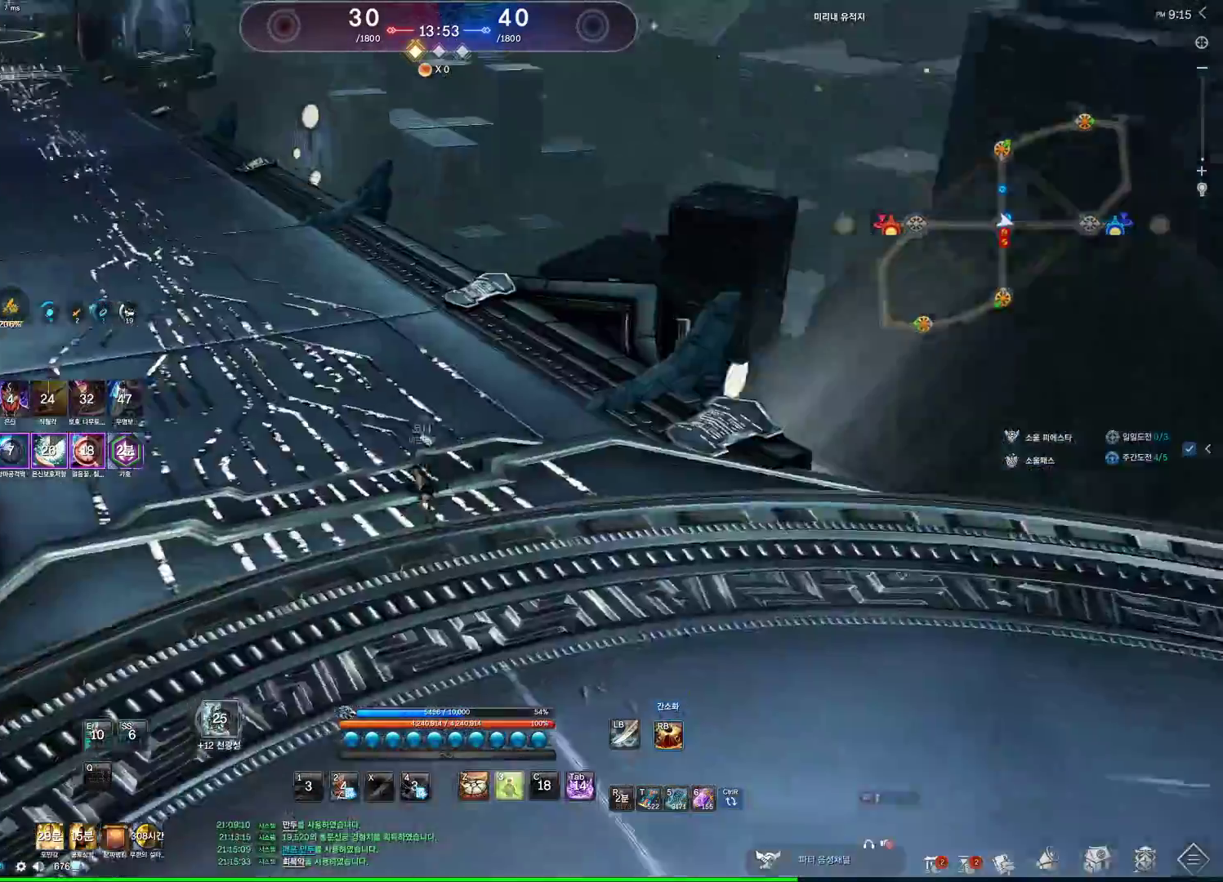
{"keys": ["w"], "mouse": [], "events": [[33, "mouse_right", "up"], [233, "a", "down"], [500, "a", "up"]]}
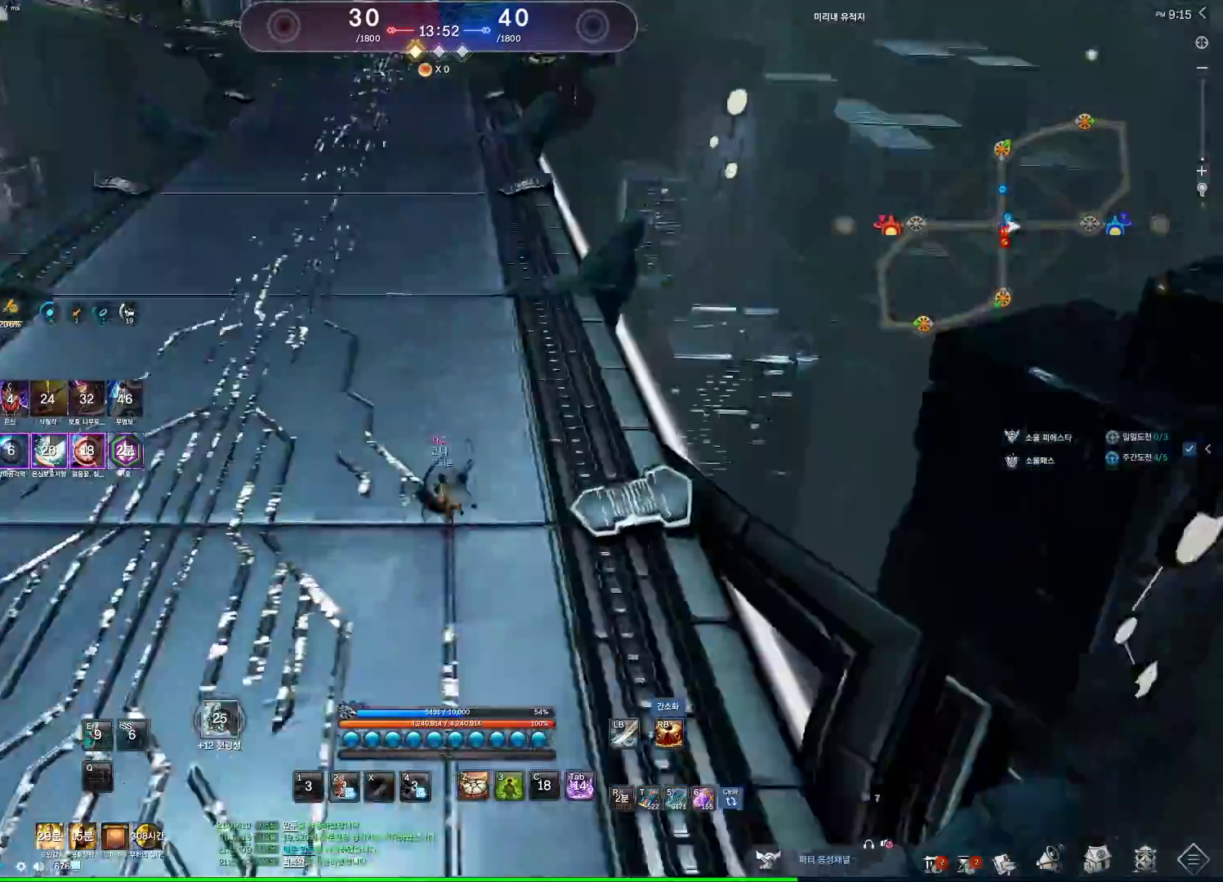
{"keys": ["w"], "mouse": ["wheel"], "events": [[133, "mouse_wheel", "down"], [200, "space", "down"], [333, "space", "up"]]}
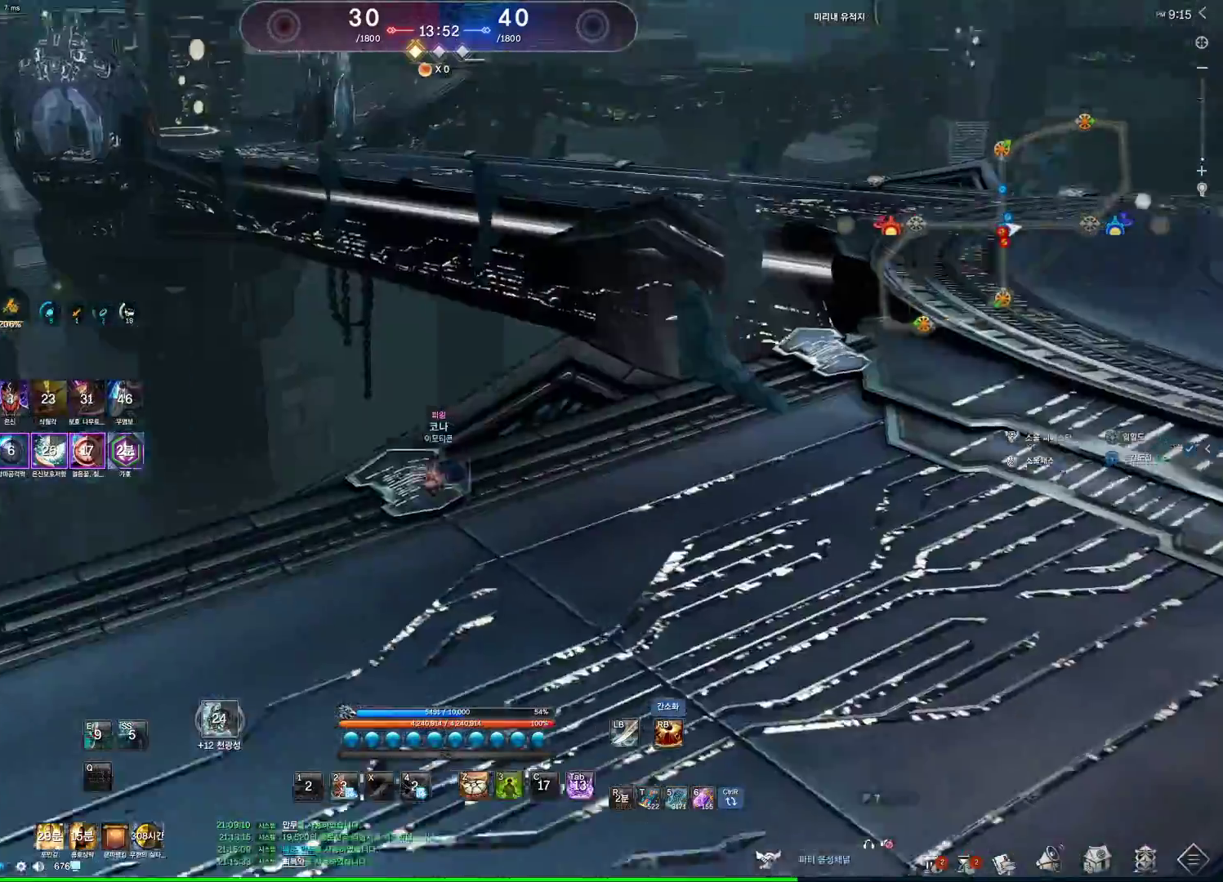
{"keys": ["w"], "mouse": ["wheel"], "events": [[167, "v", "down"], [200, "v", "up"], [367, "v", "down"], [400, "v", "up"]]}
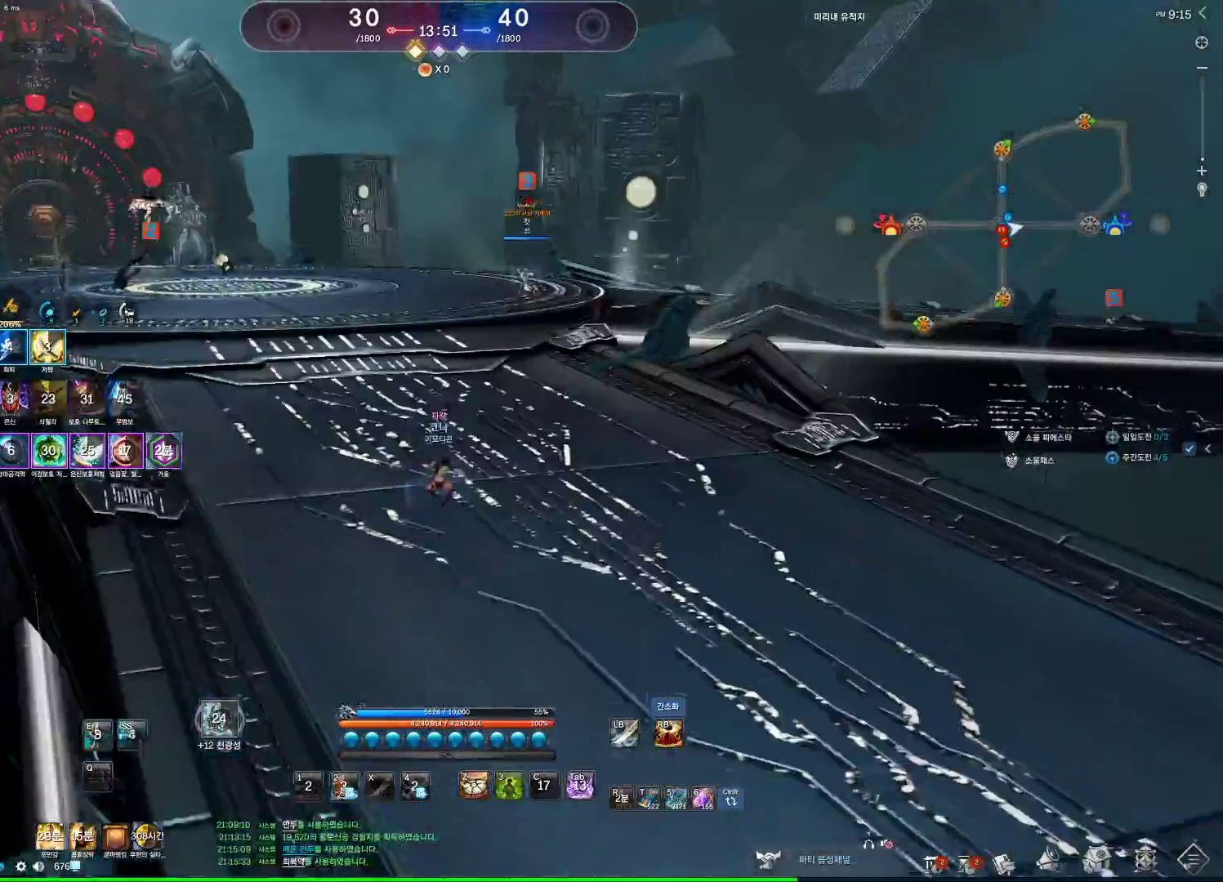
{"keys": ["w"], "mouse": ["wheel"], "events": [[200, "space", "down"], [333, "space", "up"]]}
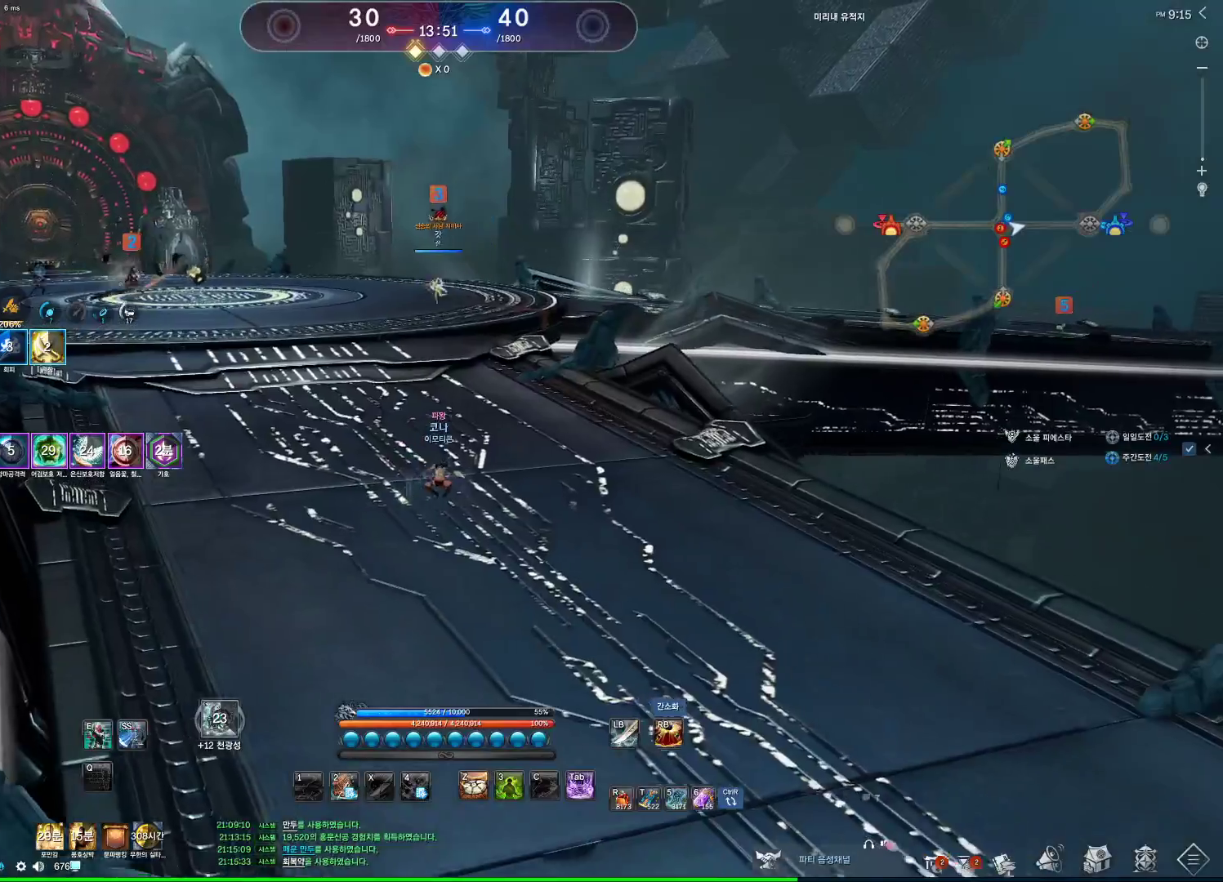
{"keys": ["w"], "mouse": ["wheel"], "events": []}
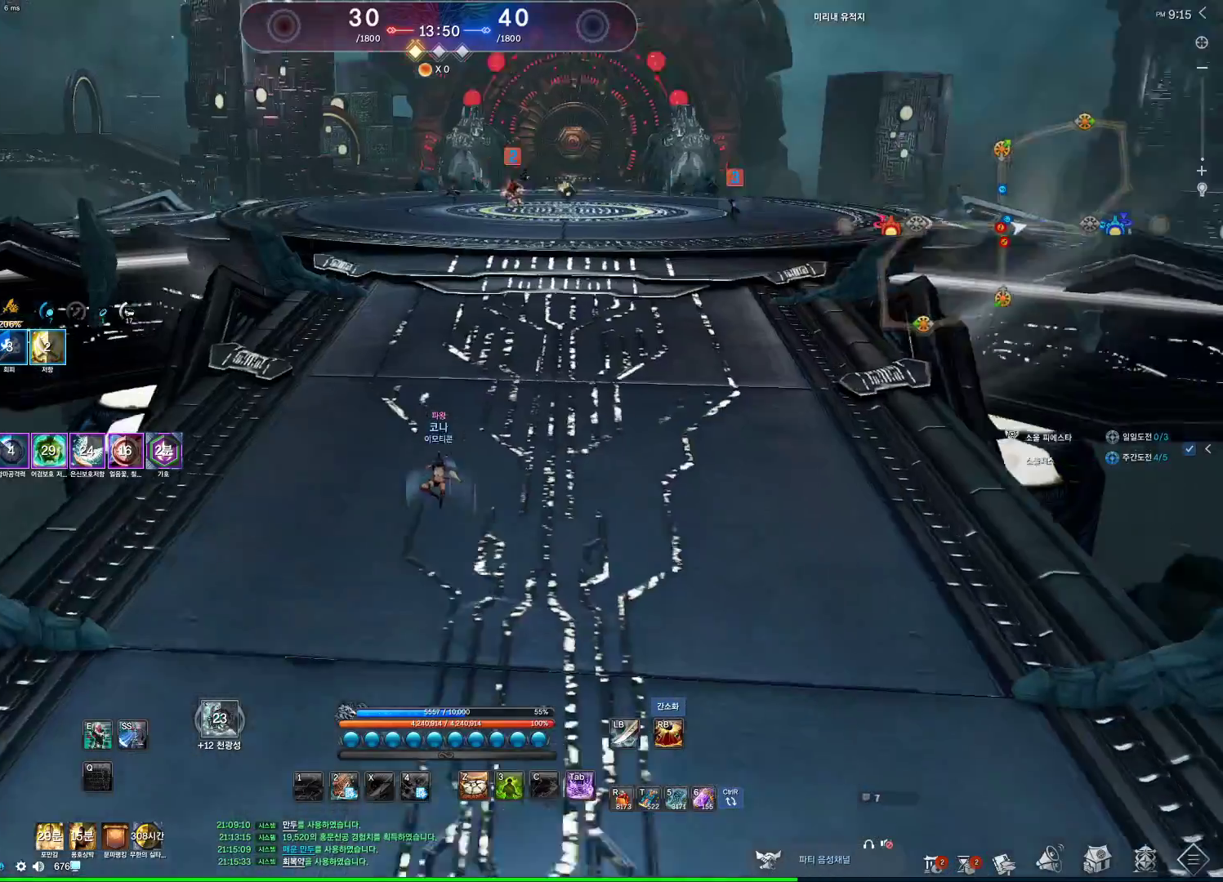
{"keys": ["d", "w"], "mouse": ["mb4"], "events": [[167, "mouse_wheel", "up"], [167, "space", "down"], [300, "space", "up"], [400, "d", "down"], [400, "mouse_mb4", "down"], [433, "mouse_mb5", "down"], [500, "mouse_mb5", "up"]]}
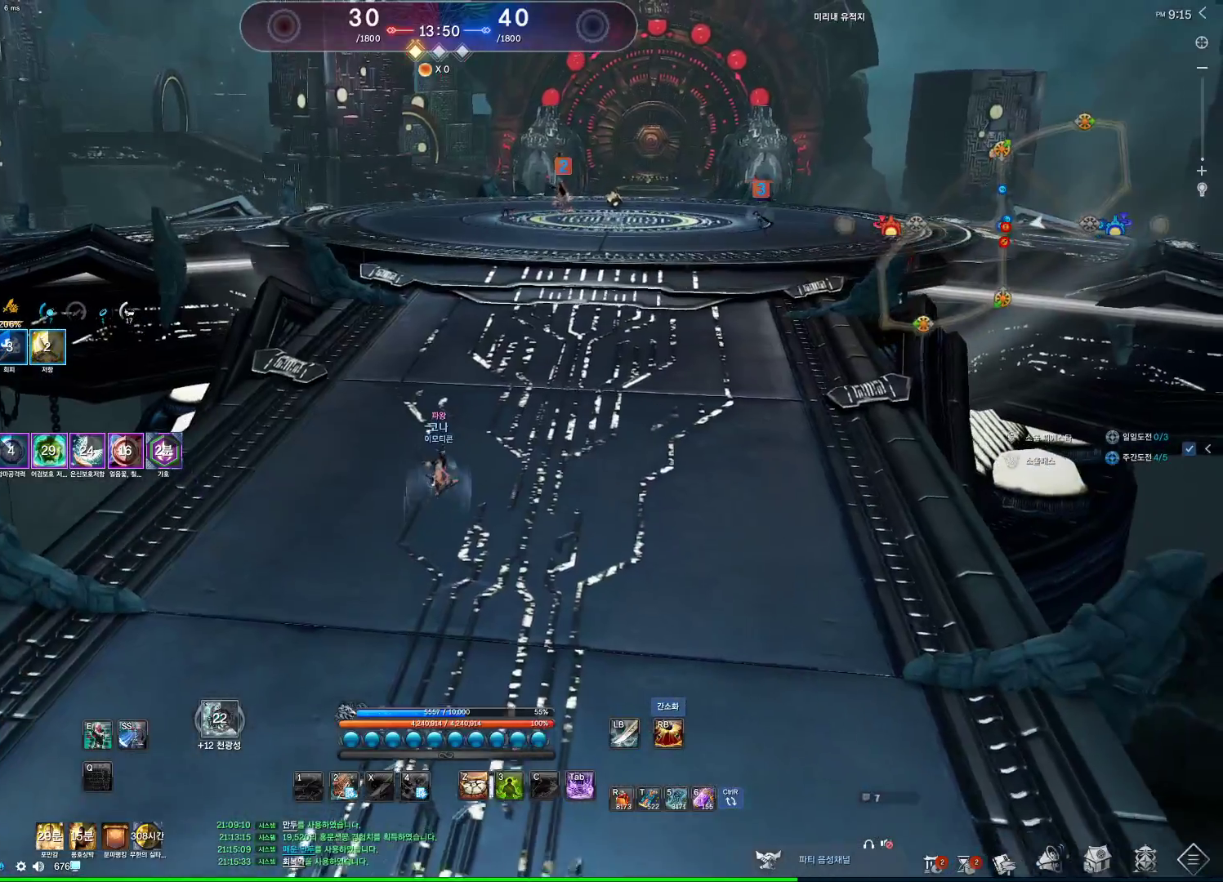
{"keys": ["alt", "w"], "mouse": [], "events": [[33, "mouse_mb4", "up"], [100, "mouse_mb4", "down"], [233, "mouse_mb4", "up"], [333, "d", "up"], [367, "alt", "down"]]}
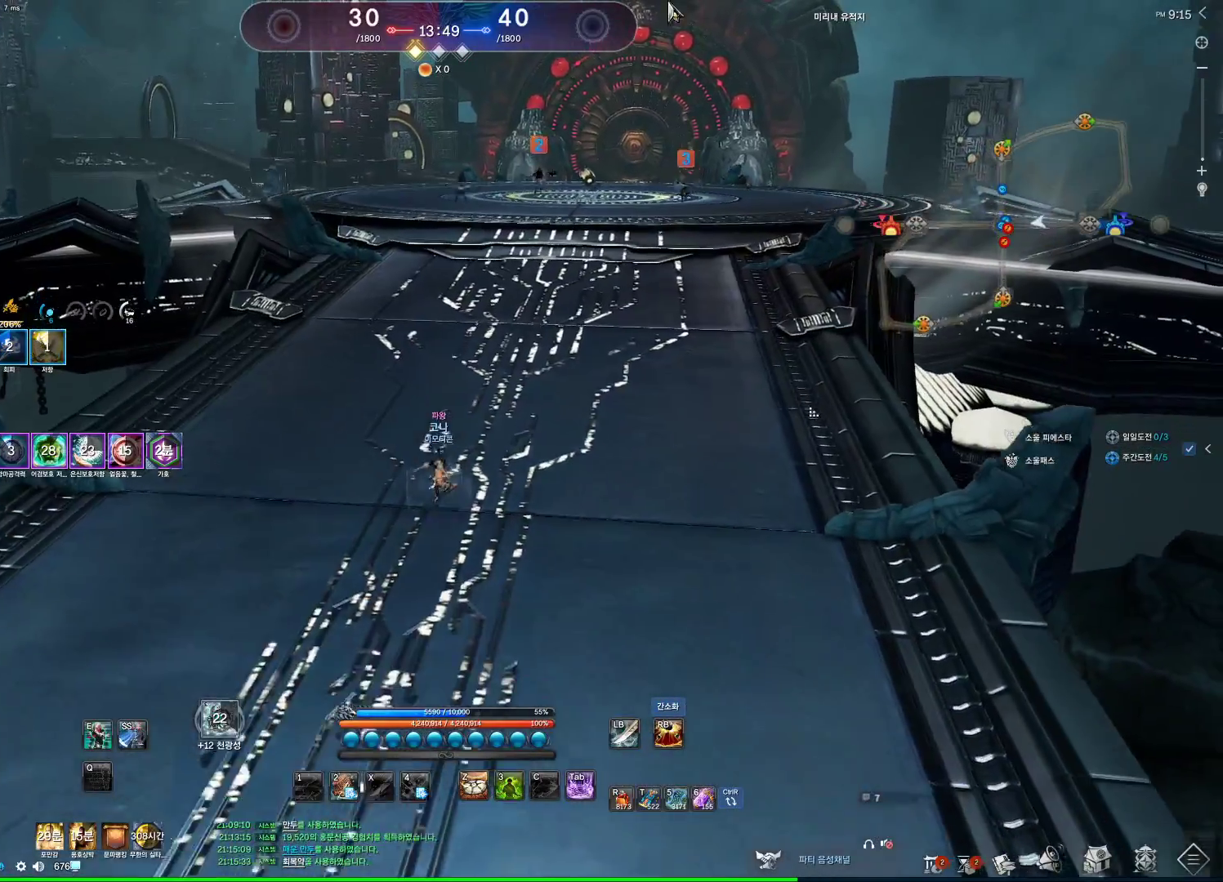
{"keys": ["alt", "d", "w"], "mouse": ["left"], "events": [[100, "d", "down"], [333, "mouse_left", "down"], [400, "mouse_right", "down"], [467, "mouse_right", "up"]]}
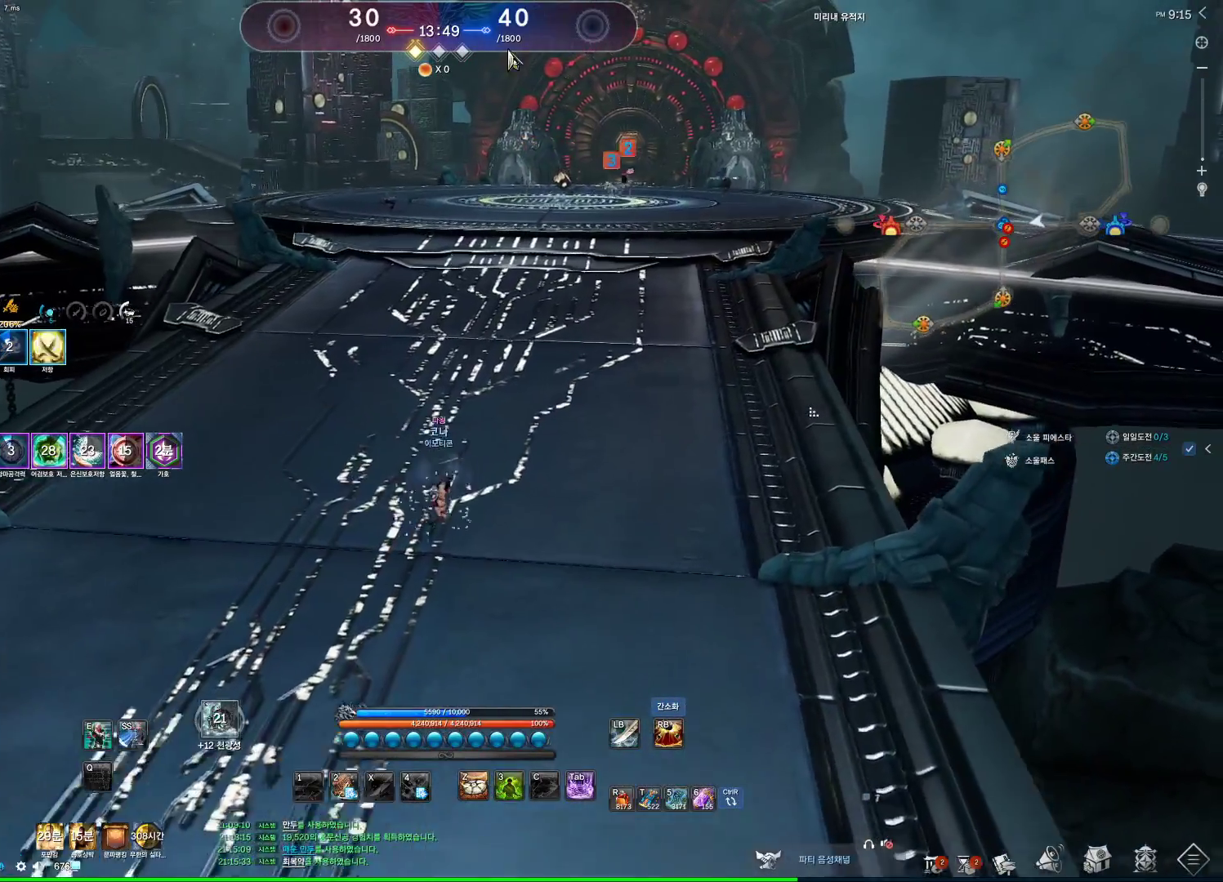
{"keys": ["a", "w"], "mouse": [], "events": [[33, "mouse_left", "up"], [133, "alt", "up"], [233, "d", "up"], [233, "space", "down"], [367, "a", "down"], [367, "space", "up"]]}
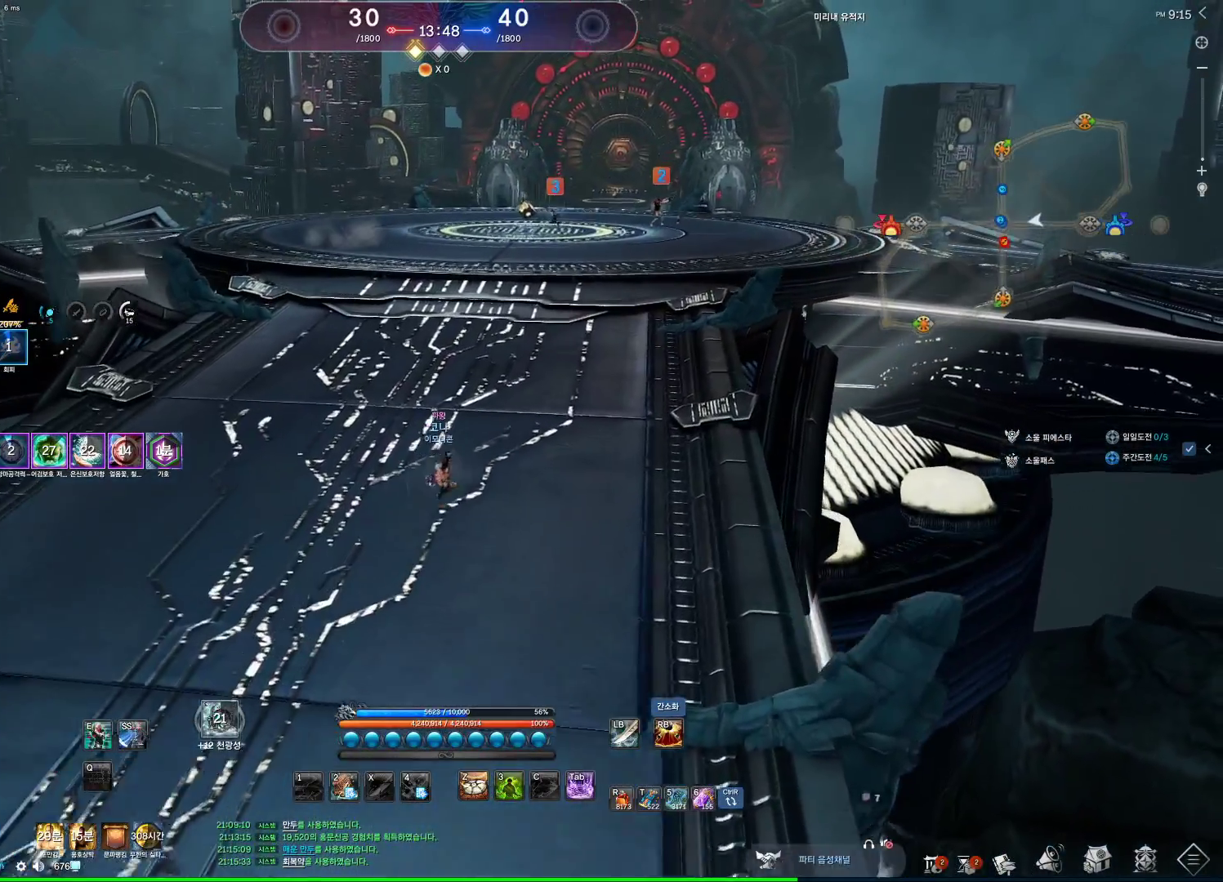
{"keys": ["alt", "w"], "mouse": [], "events": [[100, "a", "up"], [100, "alt", "down"], [267, "mouse_left", "down"], [267, "mouse_right", "down"], [433, "mouse_left", "up"], [433, "mouse_right", "up"]]}
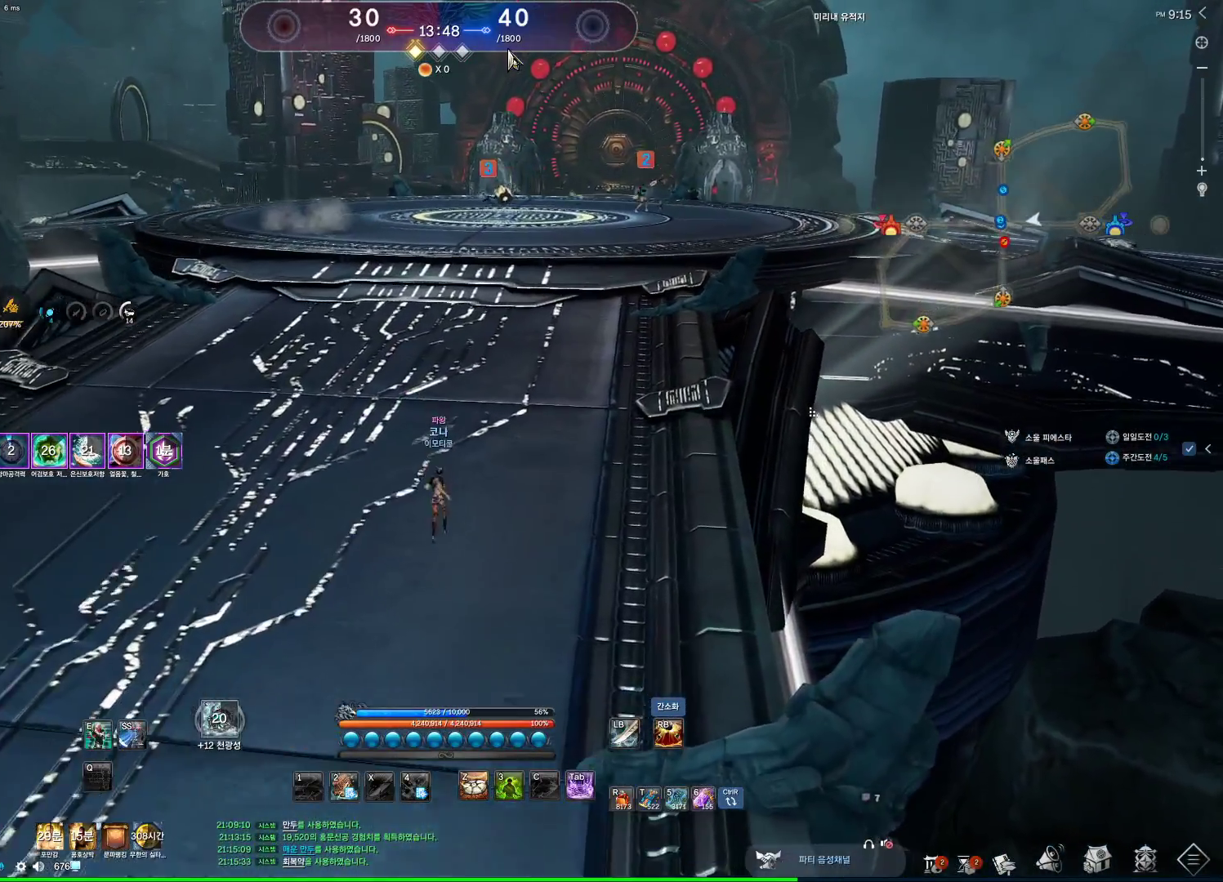
{"keys": ["w"], "mouse": [], "events": [[67, "alt", "up"]]}
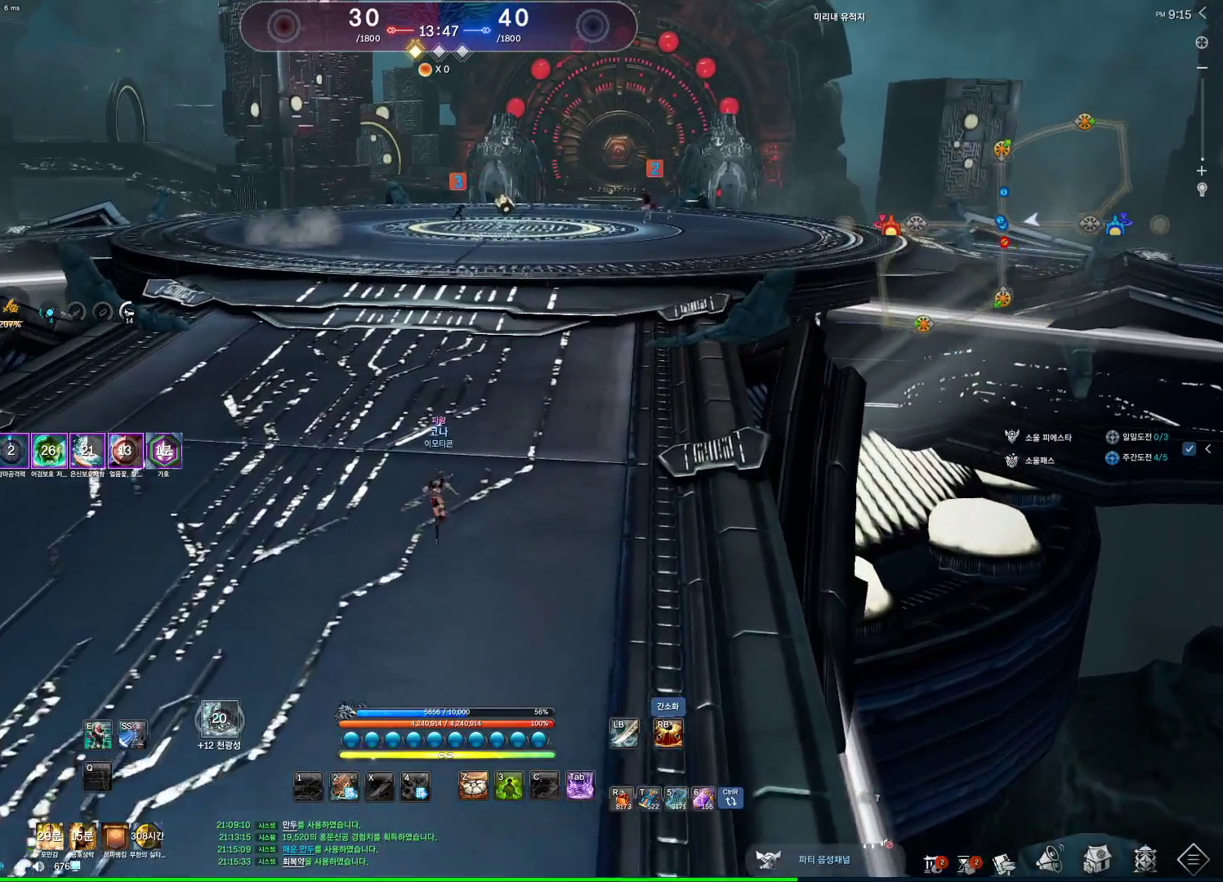
{"keys": ["w"], "mouse": [], "events": [[200, "space", "down"], [400, "2", "down"], [400, "space", "up"], [500, "2", "up"]]}
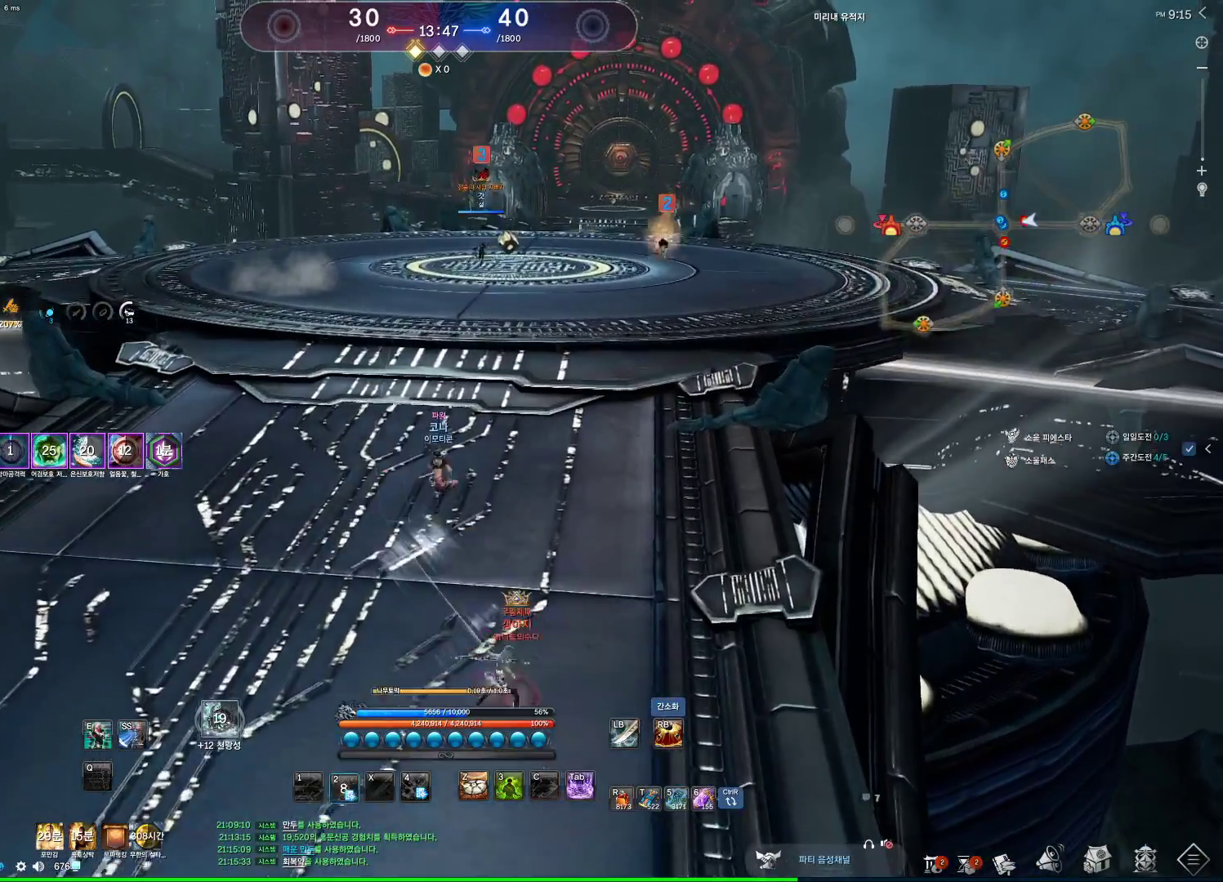
{"keys": [], "mouse": [], "events": [[467, "w", "up"]]}
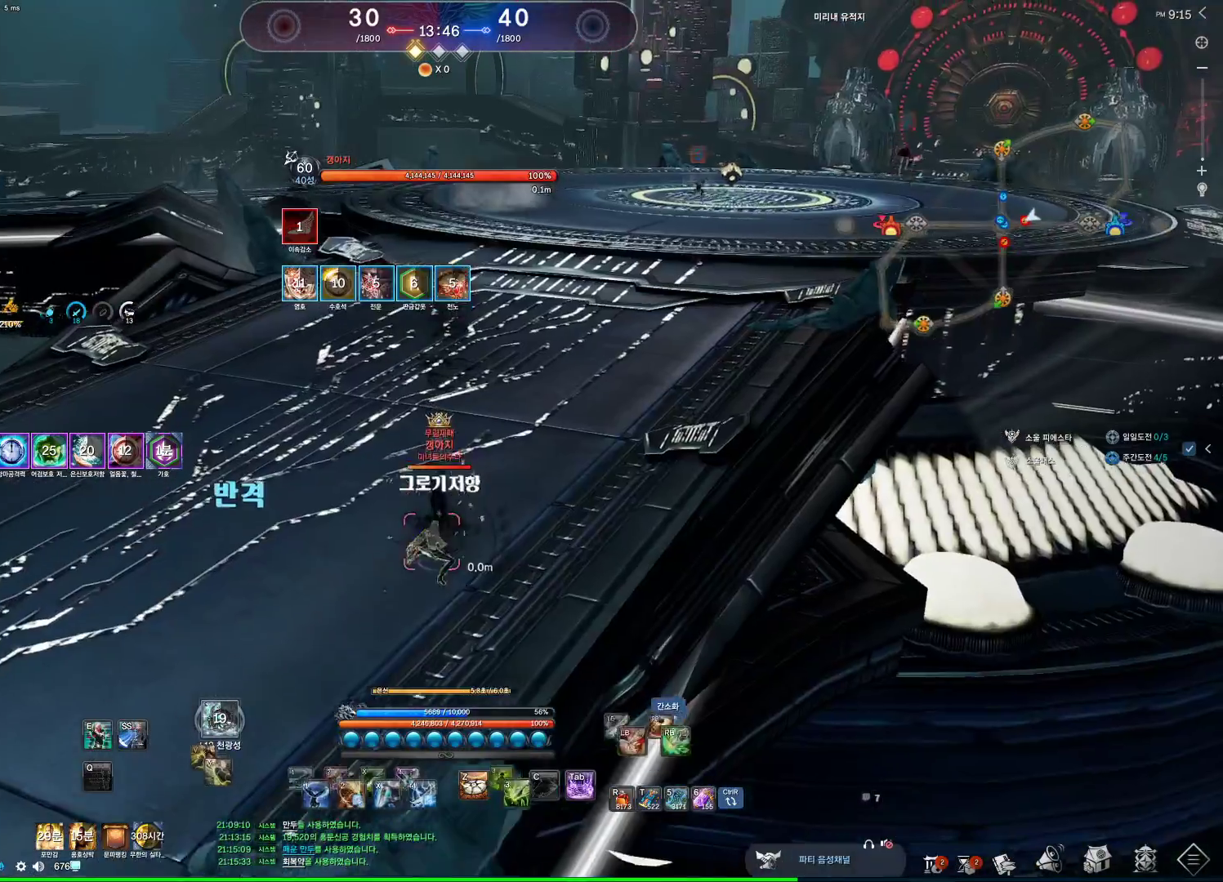
{"keys": ["a"], "mouse": [], "events": [[167, "a", "down"], [300, "1", "down"], [433, "1", "up"]]}